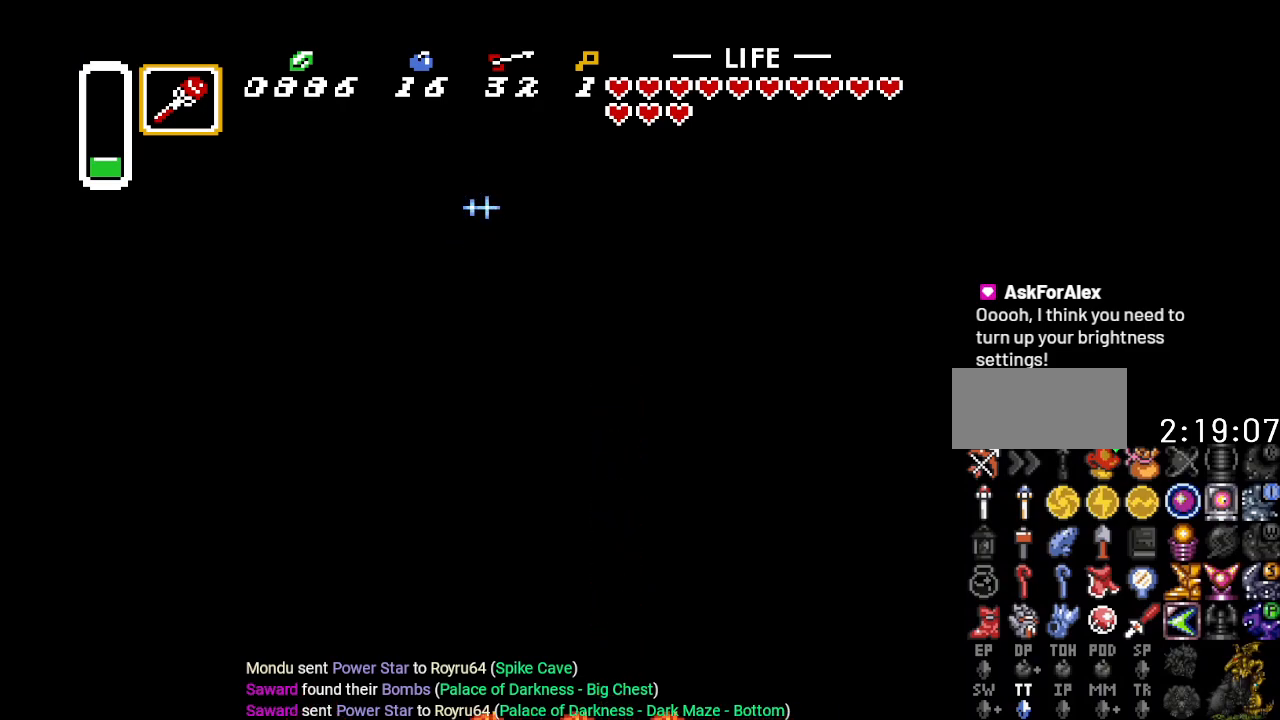
Gameplay with a controller (Nintendo layout); each line is a JSON object with the inputs held at the frame after it. "events" lists button and stick changes between this image and that frame as [ms after this image, input, new state], when the widget could be followed in between. Not read: L3 R3.
{"buttons": ["B", "DPAD_UP", "DPAD_LEFT"], "events": [[267, "DPAD_UP", "down"]]}
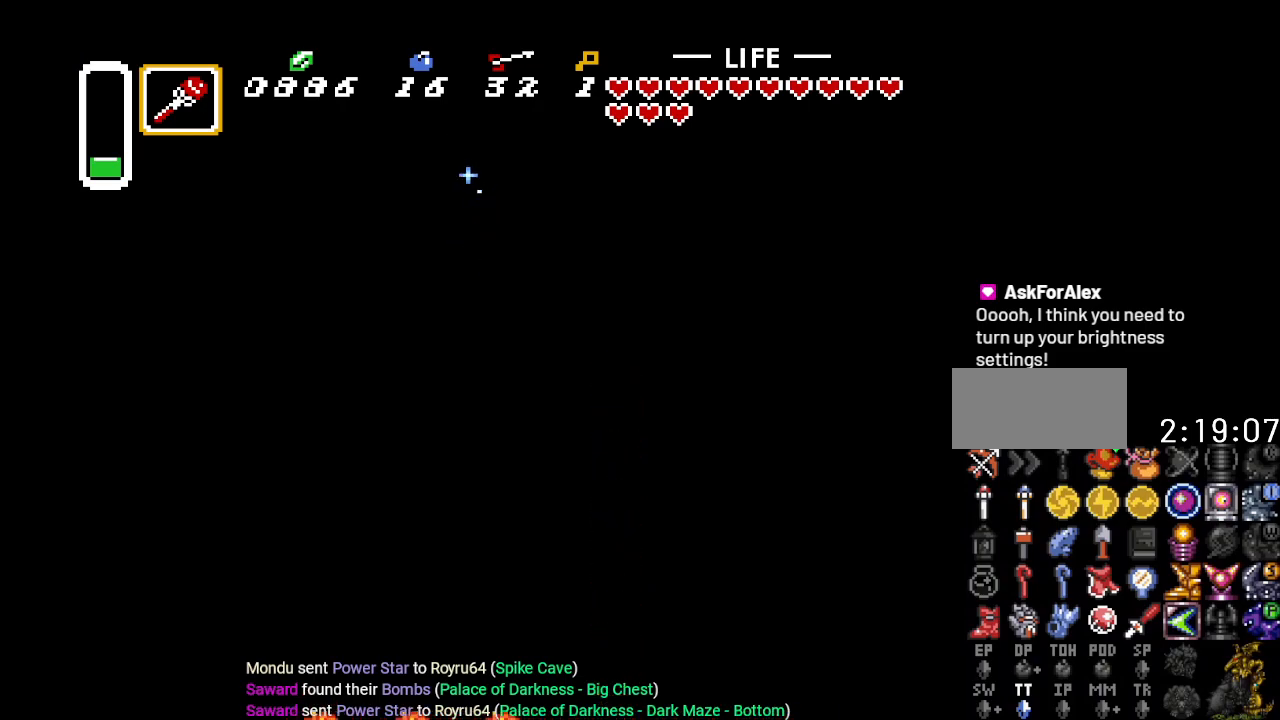
{"buttons": ["B", "DPAD_DOWN", "DPAD_LEFT"], "events": [[150, "DPAD_UP", "up"], [317, "DPAD_DOWN", "down"]]}
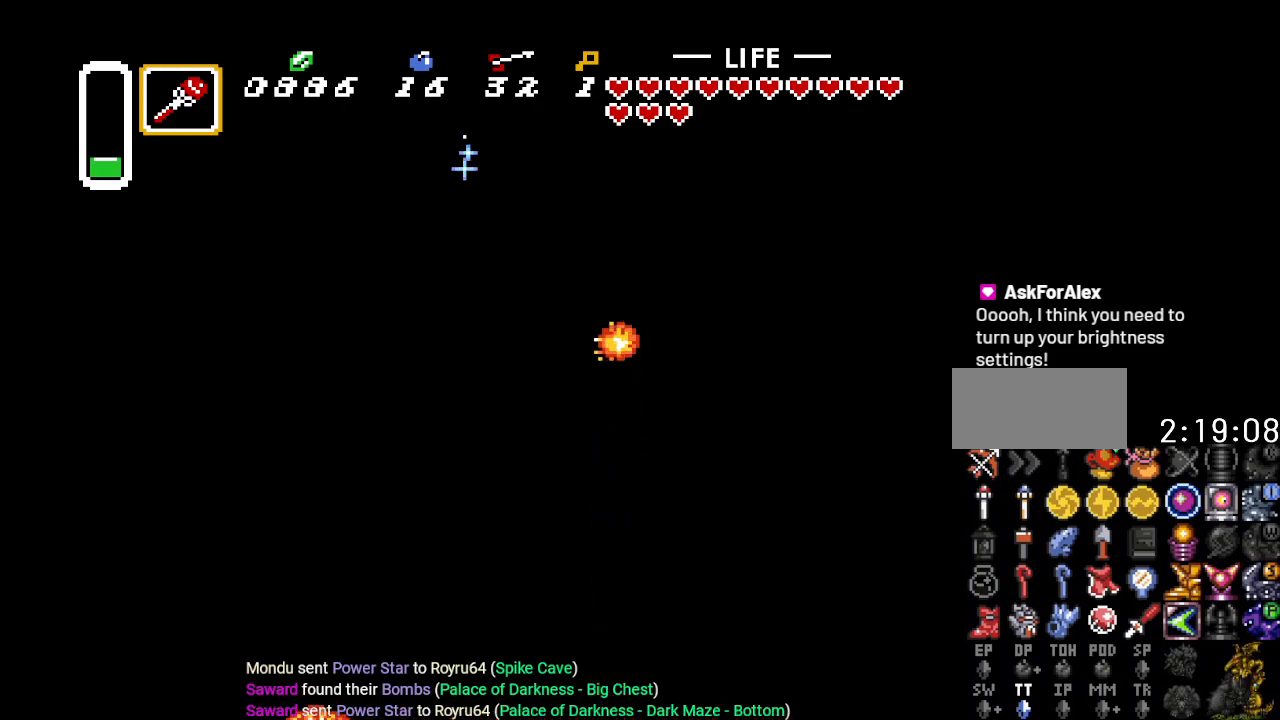
{"buttons": ["B", "DPAD_DOWN"], "events": [[34, "DPAD_LEFT", "up"], [67, "DPAD_DOWN", "up"], [67, "DPAD_RIGHT", "down"], [251, "DPAD_RIGHT", "up"], [351, "DPAD_LEFT", "down"], [467, "DPAD_DOWN", "down"], [501, "DPAD_LEFT", "up"]]}
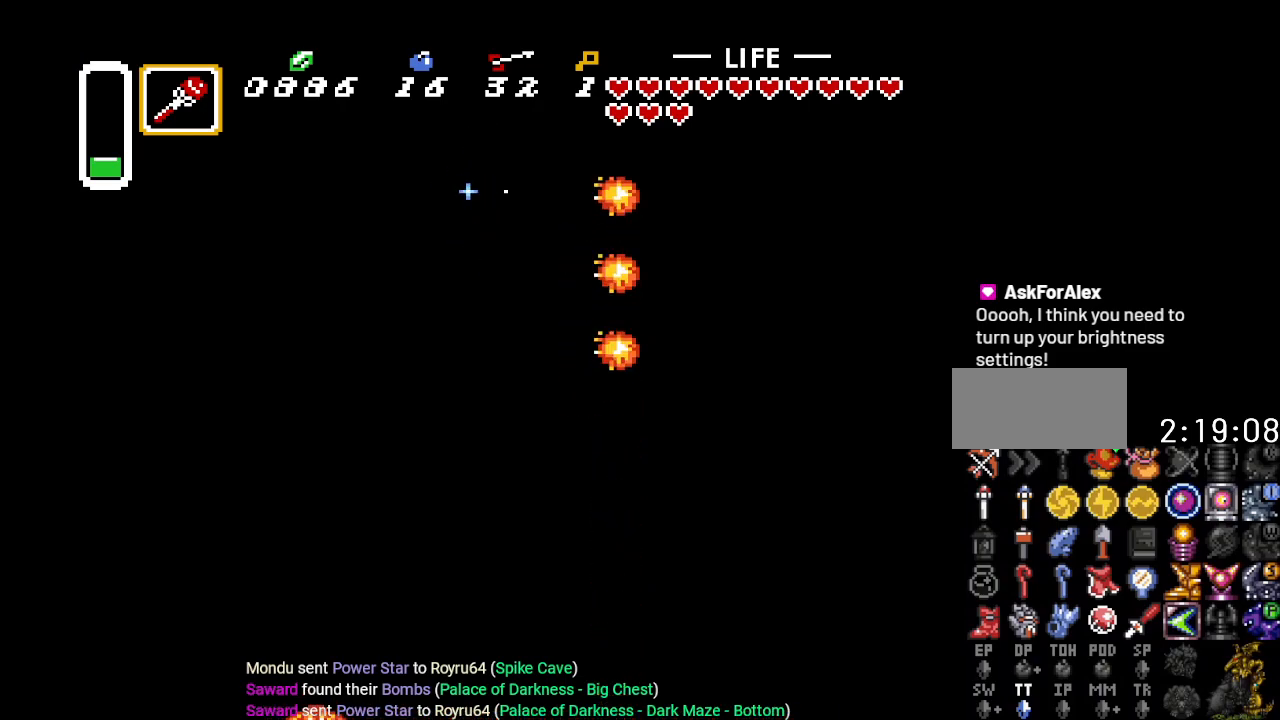
{"buttons": ["B"], "events": [[167, "DPAD_DOWN", "up"]]}
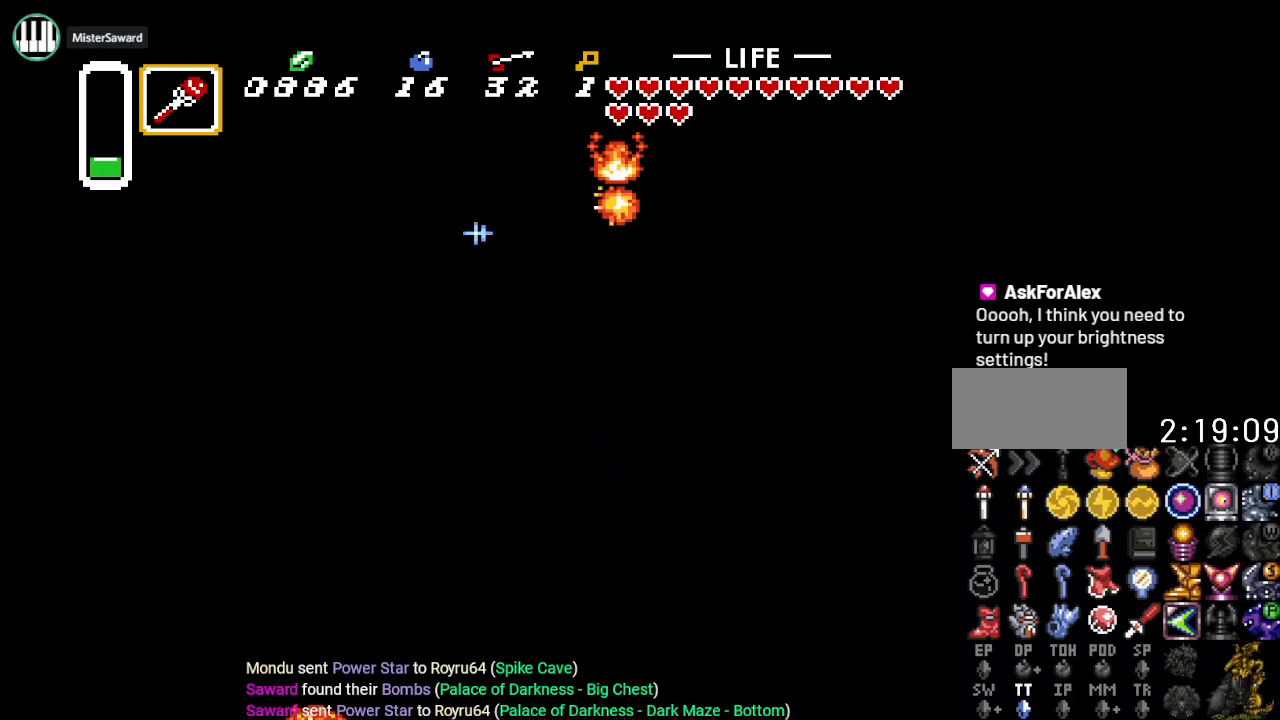
{"buttons": ["B"], "events": [[200, "DPAD_RIGHT", "down"], [200, "DPAD_UP", "down"], [317, "DPAD_RIGHT", "up"], [384, "DPAD_UP", "up"]]}
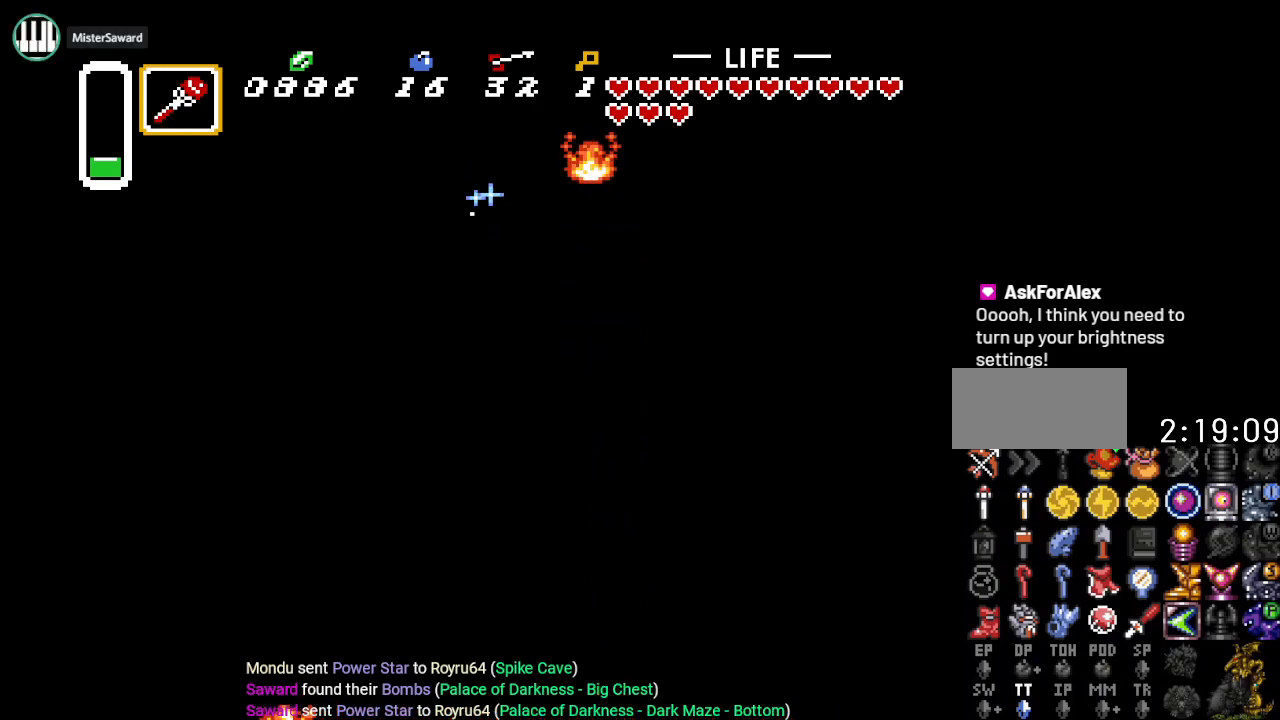
{"buttons": ["B", "DPAD_RIGHT"], "events": [[167, "DPAD_LEFT", "down"], [267, "DPAD_DOWN", "down"], [300, "DPAD_LEFT", "up"], [400, "DPAD_DOWN", "up"], [400, "DPAD_RIGHT", "down"]]}
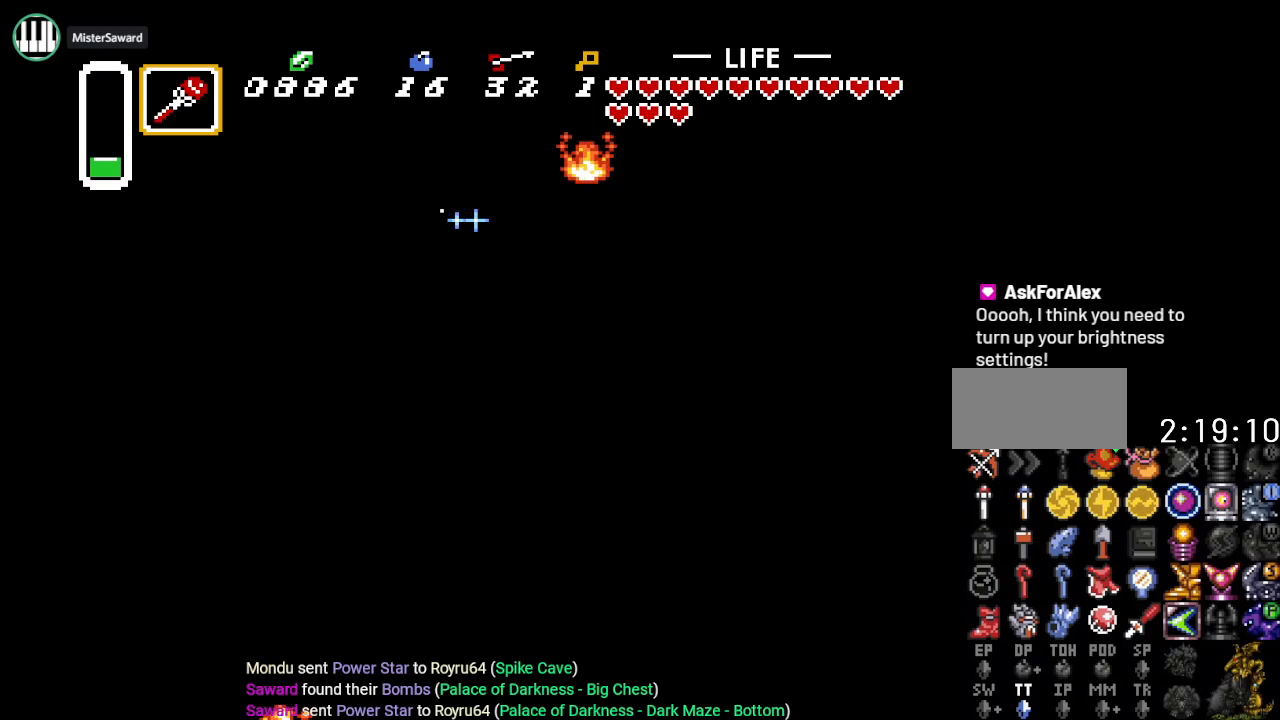
{"buttons": ["B", "DPAD_DOWN"], "events": [[83, "DPAD_RIGHT", "up"], [300, "DPAD_LEFT", "down"], [417, "DPAD_DOWN", "down"], [483, "DPAD_LEFT", "up"]]}
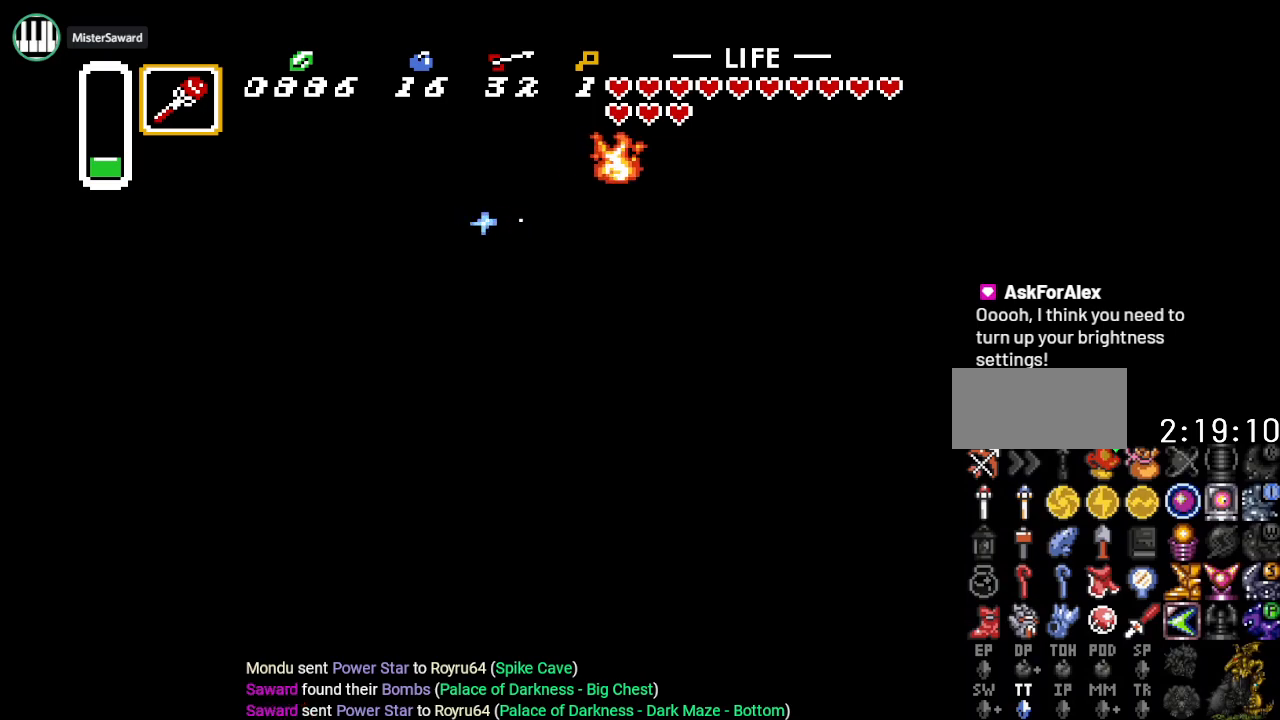
{"buttons": ["B", "DPAD_UP", "DPAD_LEFT"], "events": [[50, "DPAD_RIGHT", "down"], [84, "DPAD_DOWN", "up"], [234, "DPAD_UP", "down"], [367, "DPAD_RIGHT", "up"], [467, "DPAD_LEFT", "down"]]}
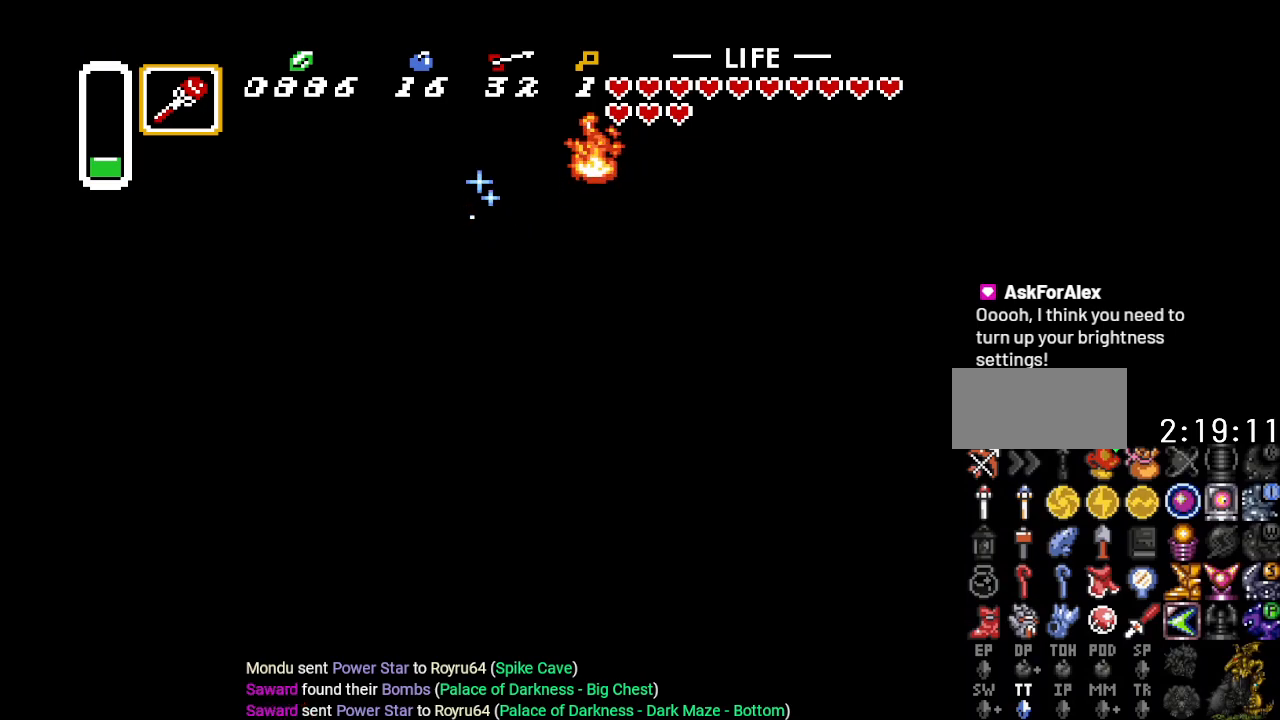
{"buttons": ["B", "DPAD_RIGHT"], "events": [[16, "DPAD_UP", "up"], [116, "DPAD_DOWN", "down"], [200, "DPAD_LEFT", "up"], [400, "DPAD_RIGHT", "down"], [483, "DPAD_DOWN", "up"]]}
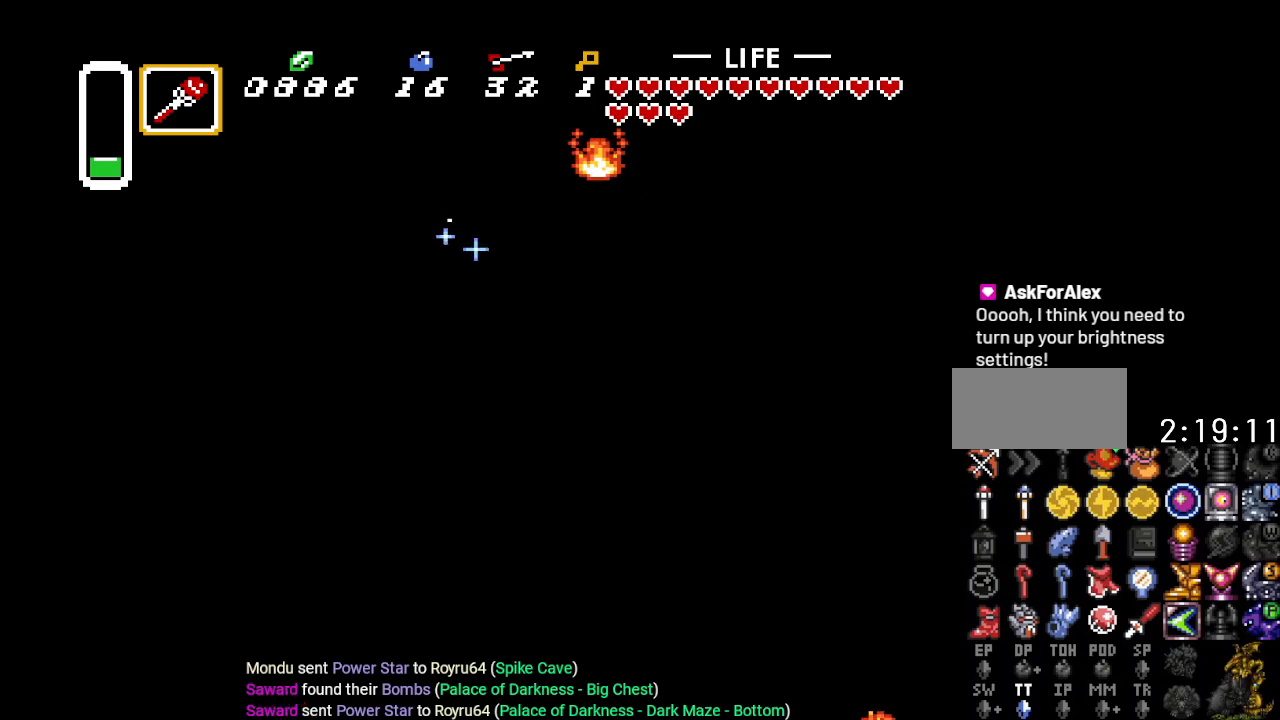
{"buttons": ["B", "DPAD_DOWN", "DPAD_RIGHT"], "events": [[400, "DPAD_DOWN", "down"]]}
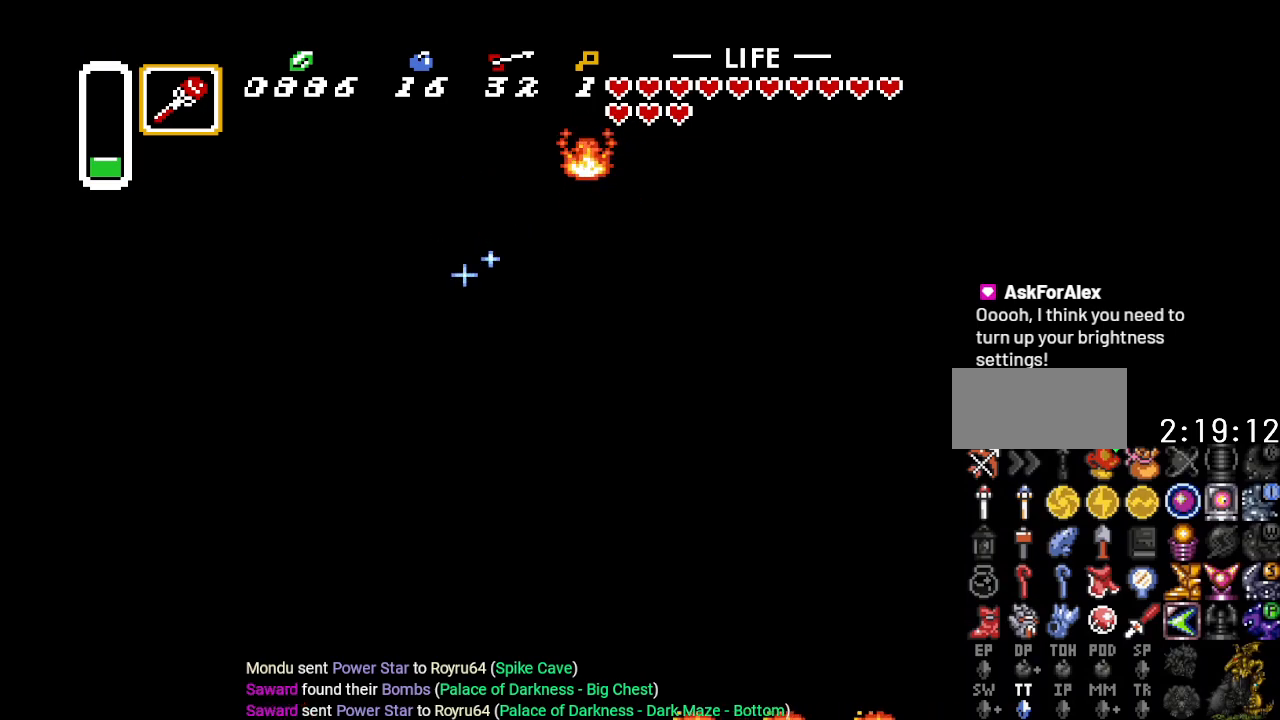
{"buttons": ["B", "DPAD_LEFT"], "events": [[300, "DPAD_RIGHT", "up"], [333, "DPAD_LEFT", "down"], [350, "DPAD_DOWN", "up"]]}
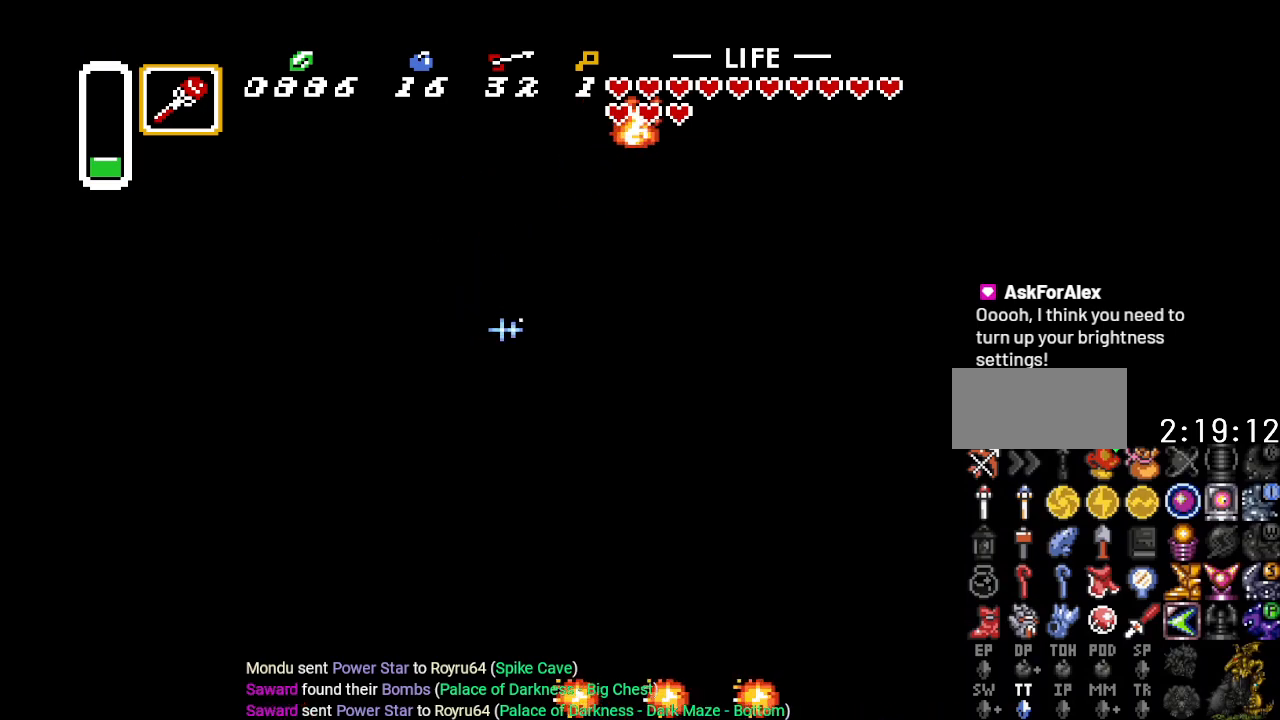
{"buttons": ["B", "DPAD_UP", "DPAD_LEFT"], "events": [[50, "DPAD_UP", "down"]]}
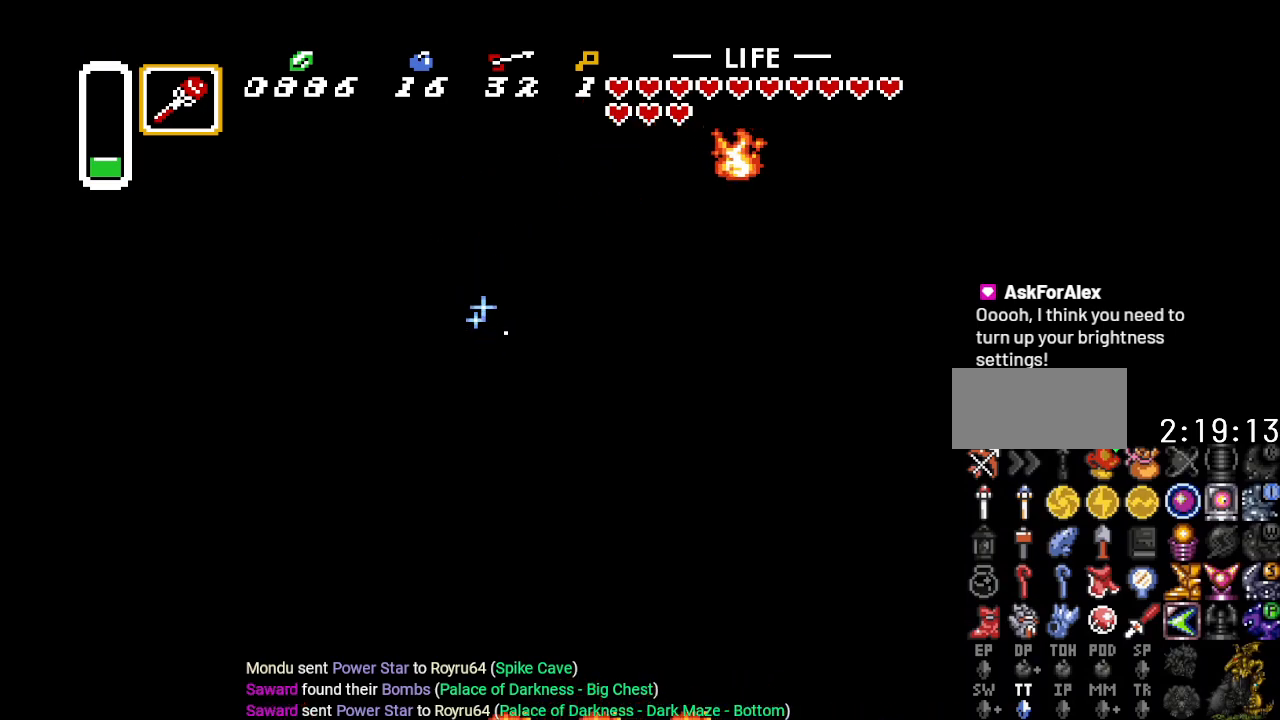
{"buttons": ["B", "DPAD_DOWN", "DPAD_LEFT"], "events": [[200, "DPAD_UP", "up"], [333, "DPAD_DOWN", "down"]]}
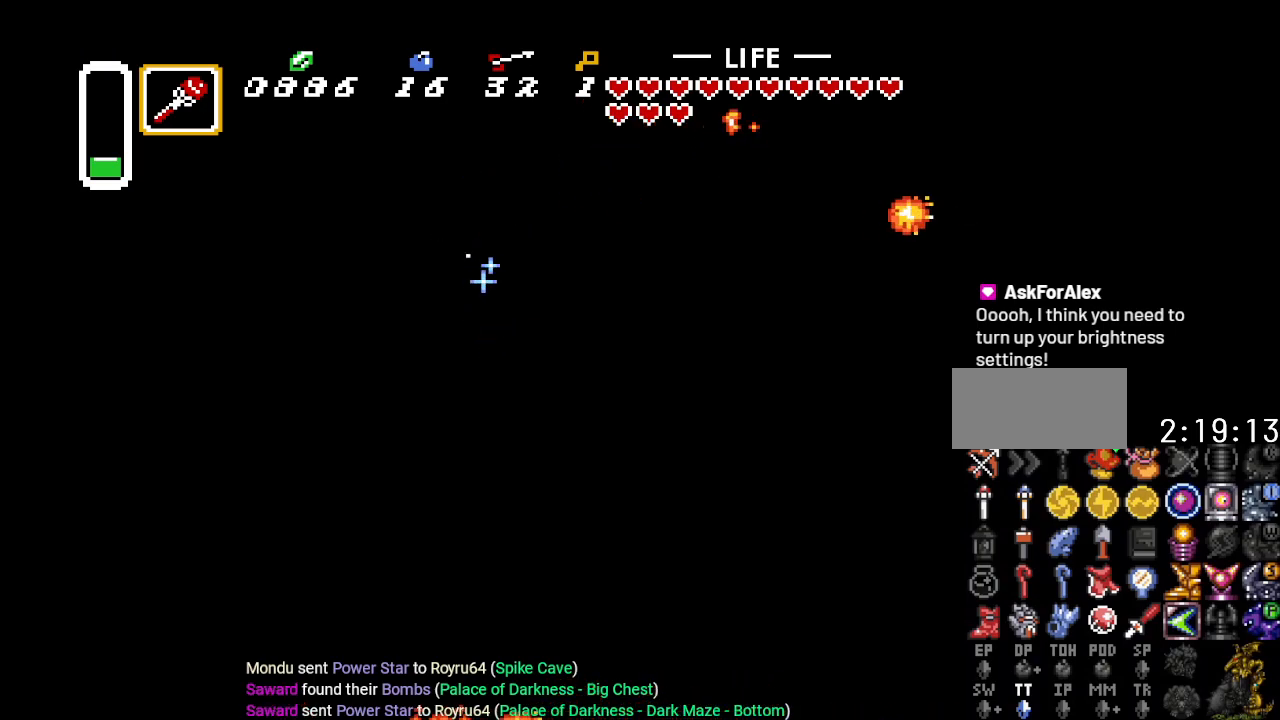
{"buttons": ["B", "DPAD_DOWN", "DPAD_LEFT"], "events": []}
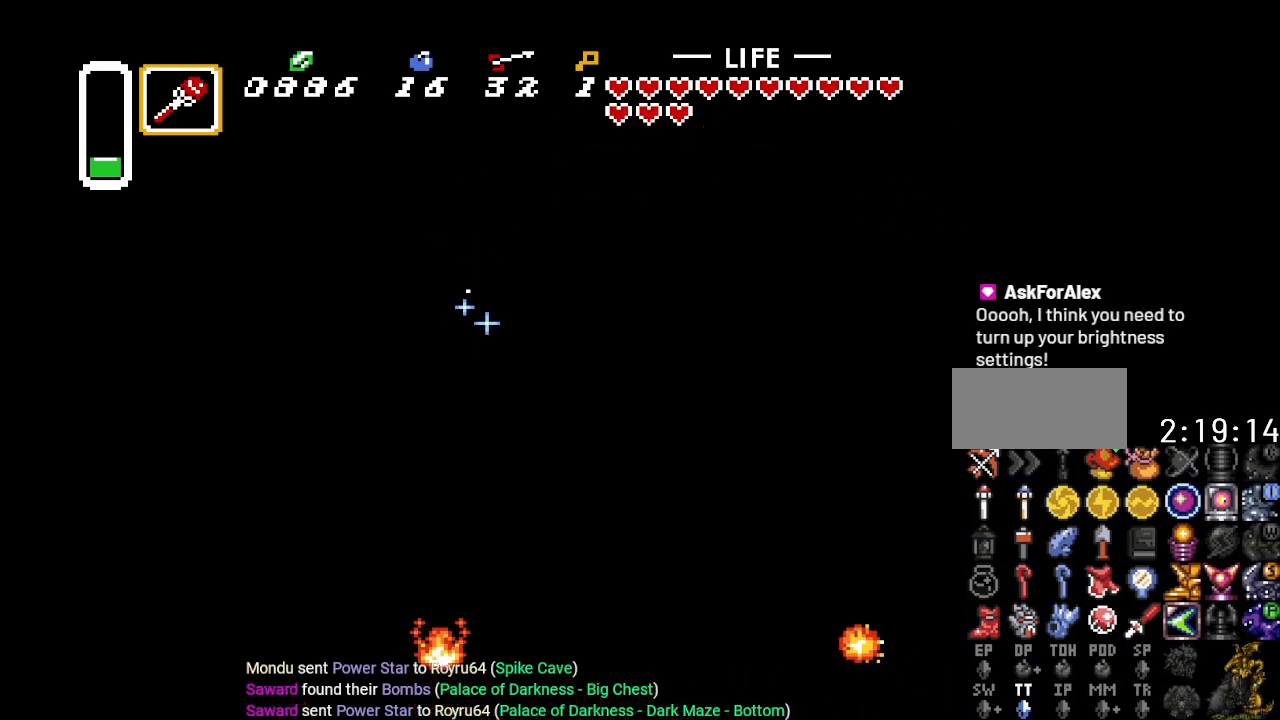
{"buttons": ["B", "DPAD_UP", "DPAD_LEFT"], "events": [[133, "DPAD_DOWN", "up"], [200, "DPAD_UP", "down"], [233, "A", "down"], [350, "A", "up"]]}
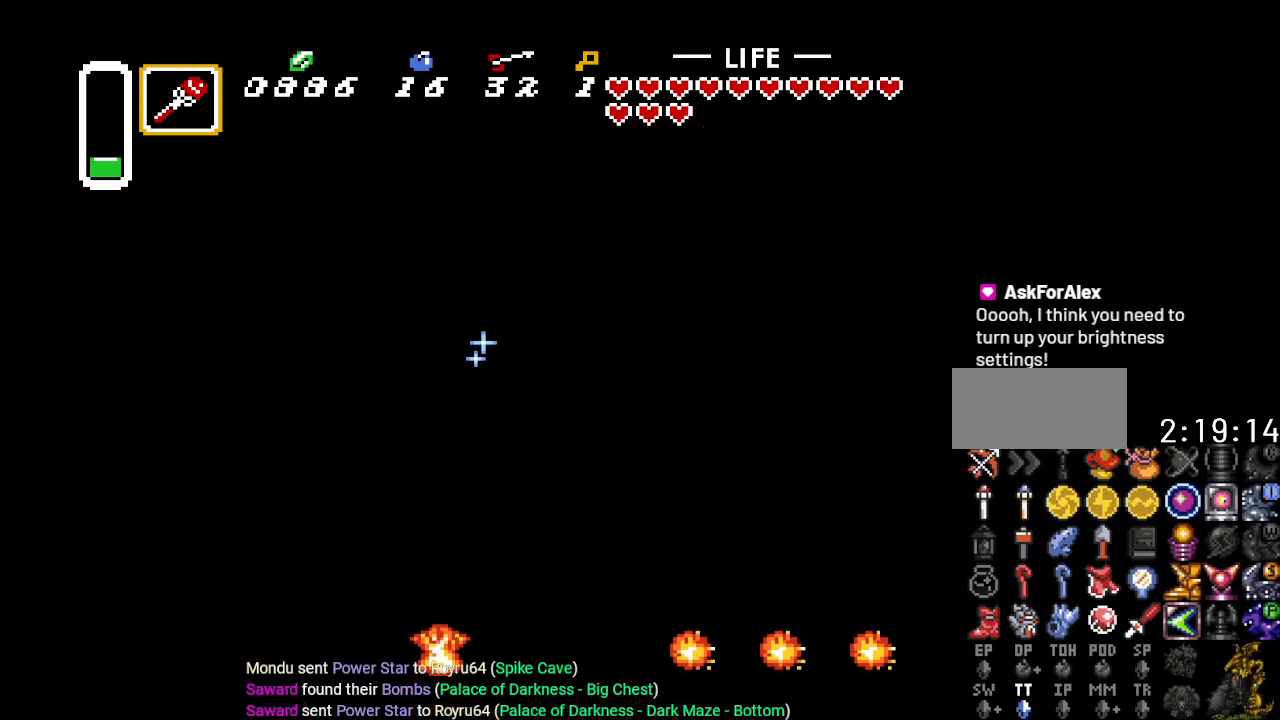
{"buttons": ["B", "DPAD_UP", "DPAD_LEFT"], "events": [[234, "A", "down"], [367, "A", "up"]]}
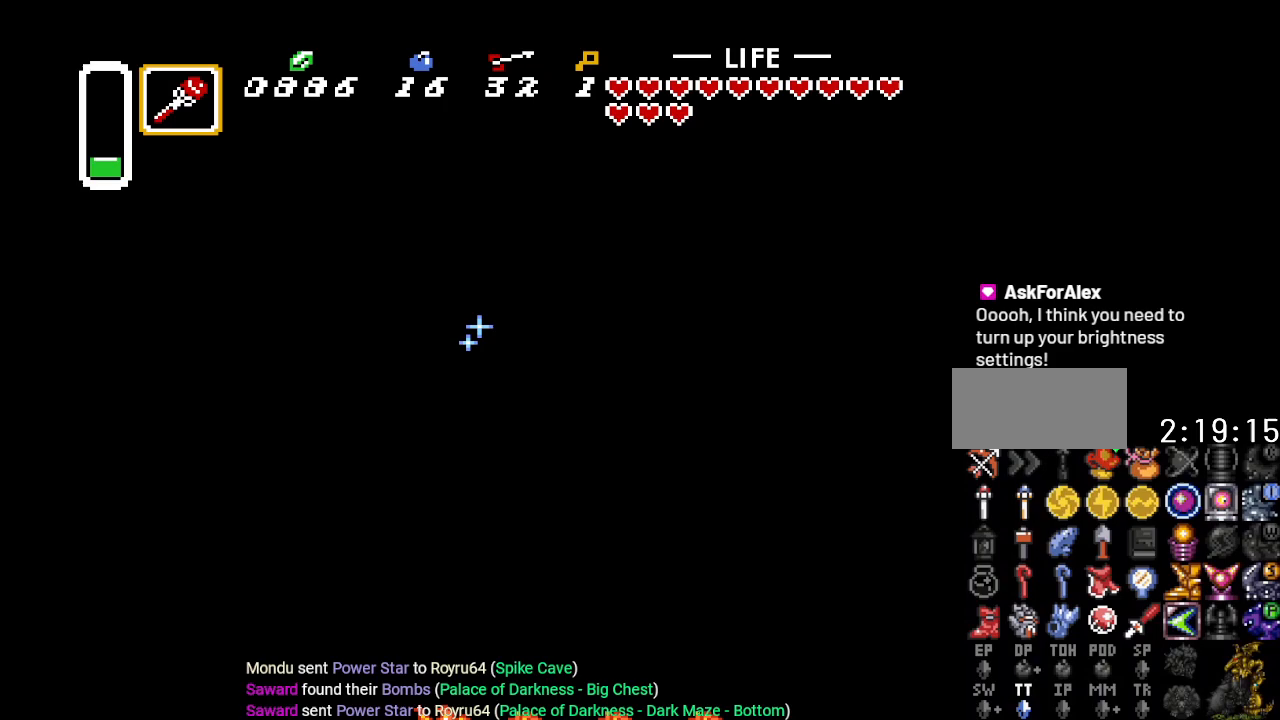
{"buttons": ["B", "DPAD_UP", "DPAD_LEFT"], "events": [[166, "A", "down"], [333, "A", "up"]]}
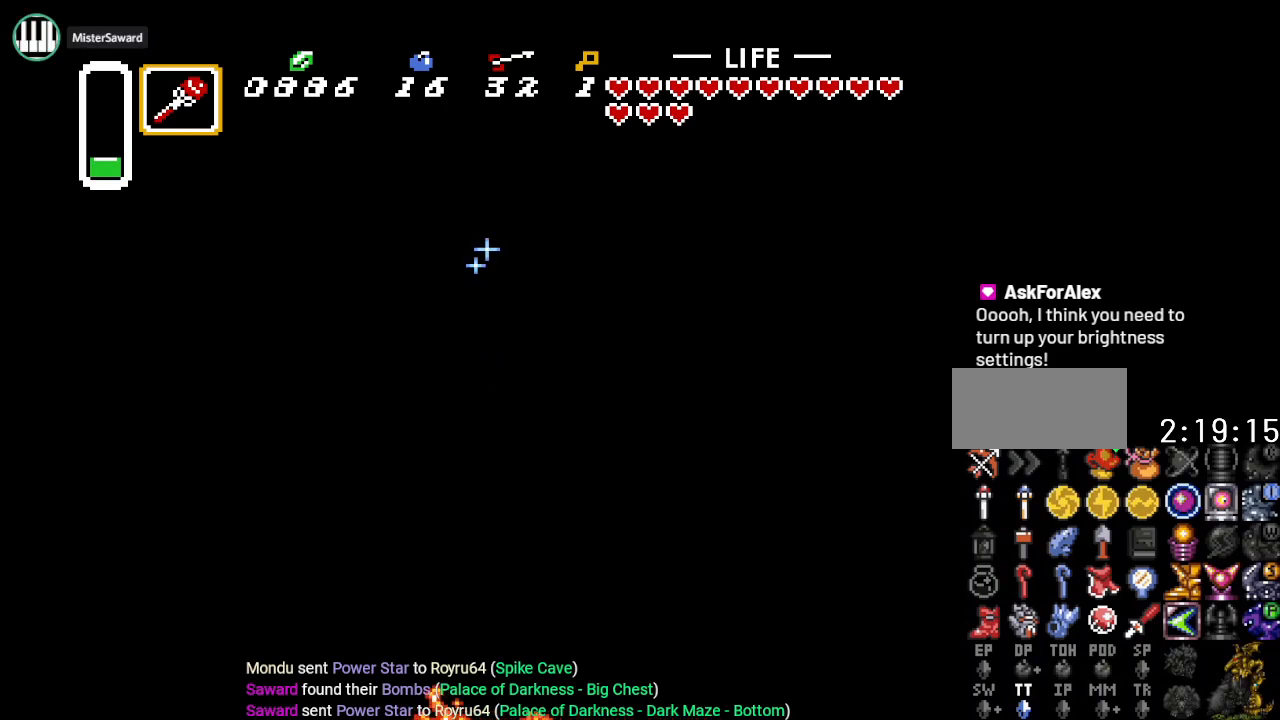
{"buttons": ["B", "DPAD_DOWN", "DPAD_LEFT"], "events": [[167, "DPAD_UP", "up"], [334, "DPAD_DOWN", "down"]]}
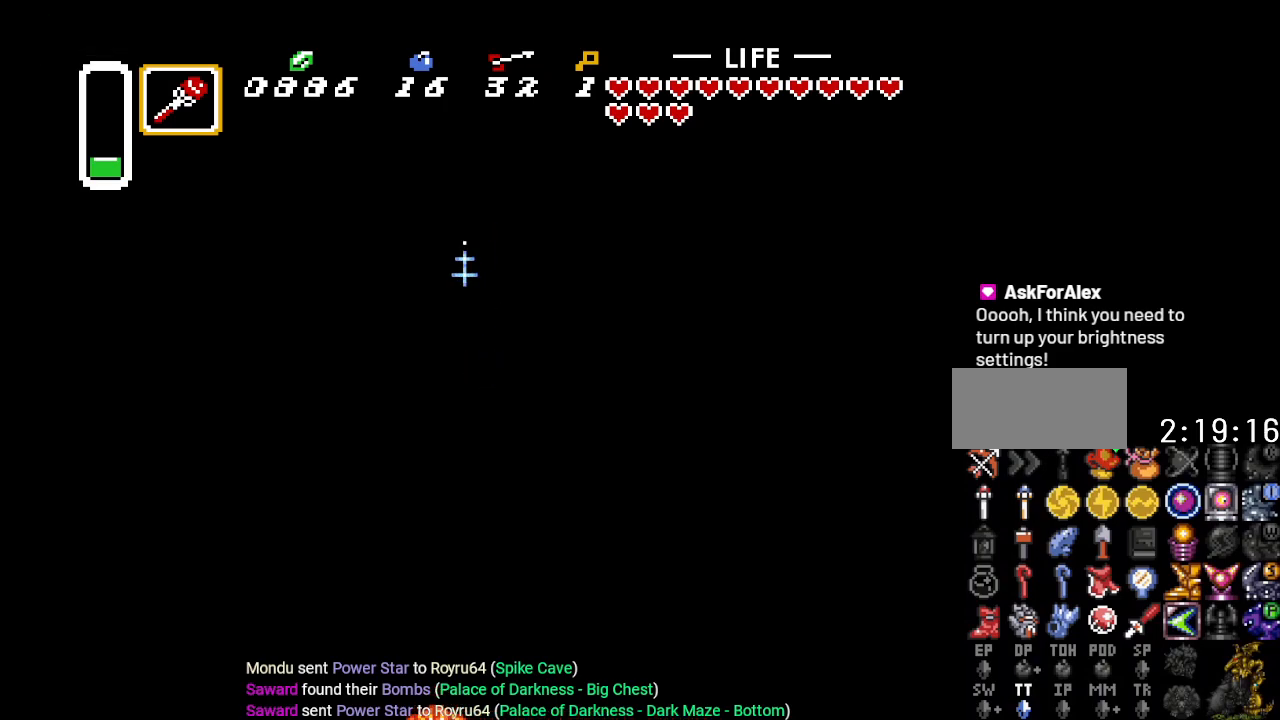
{"buttons": ["B", "DPAD_DOWN", "DPAD_LEFT"], "events": []}
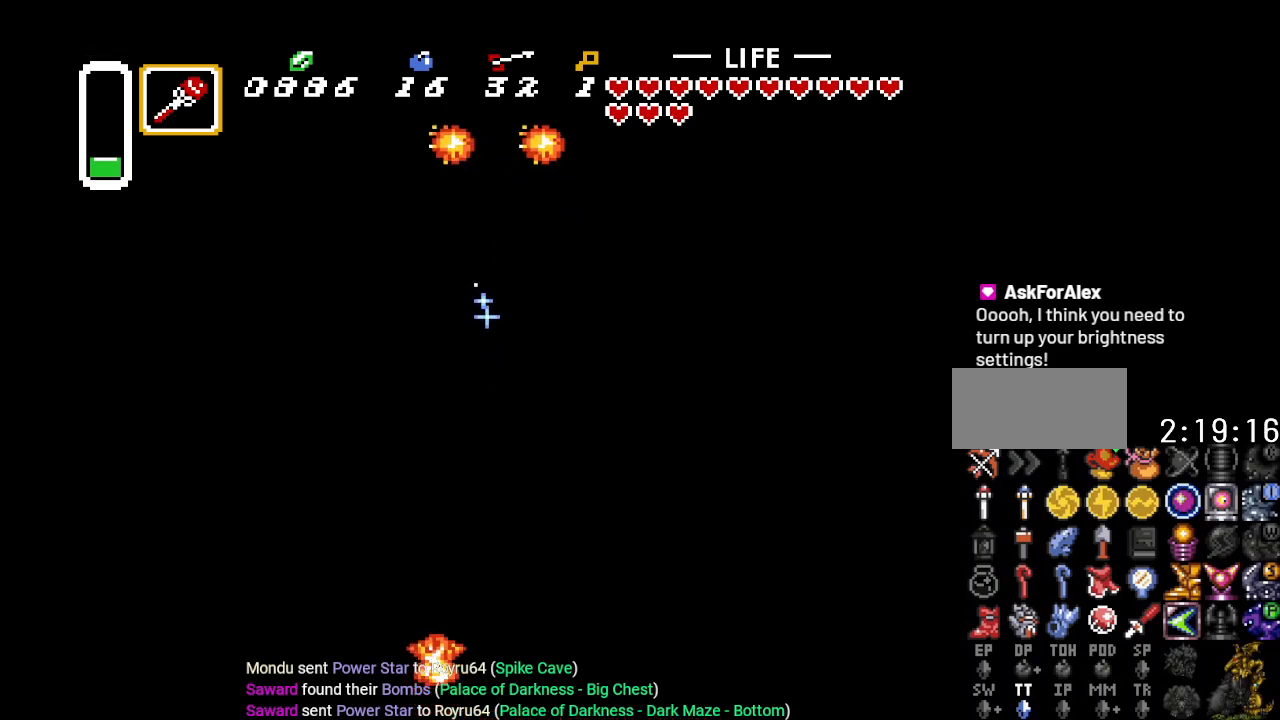
{"buttons": ["B", "DPAD_RIGHT"], "events": [[17, "DPAD_DOWN", "up"], [200, "DPAD_UP", "down"], [234, "DPAD_LEFT", "up"], [300, "DPAD_RIGHT", "down"], [300, "DPAD_UP", "up"]]}
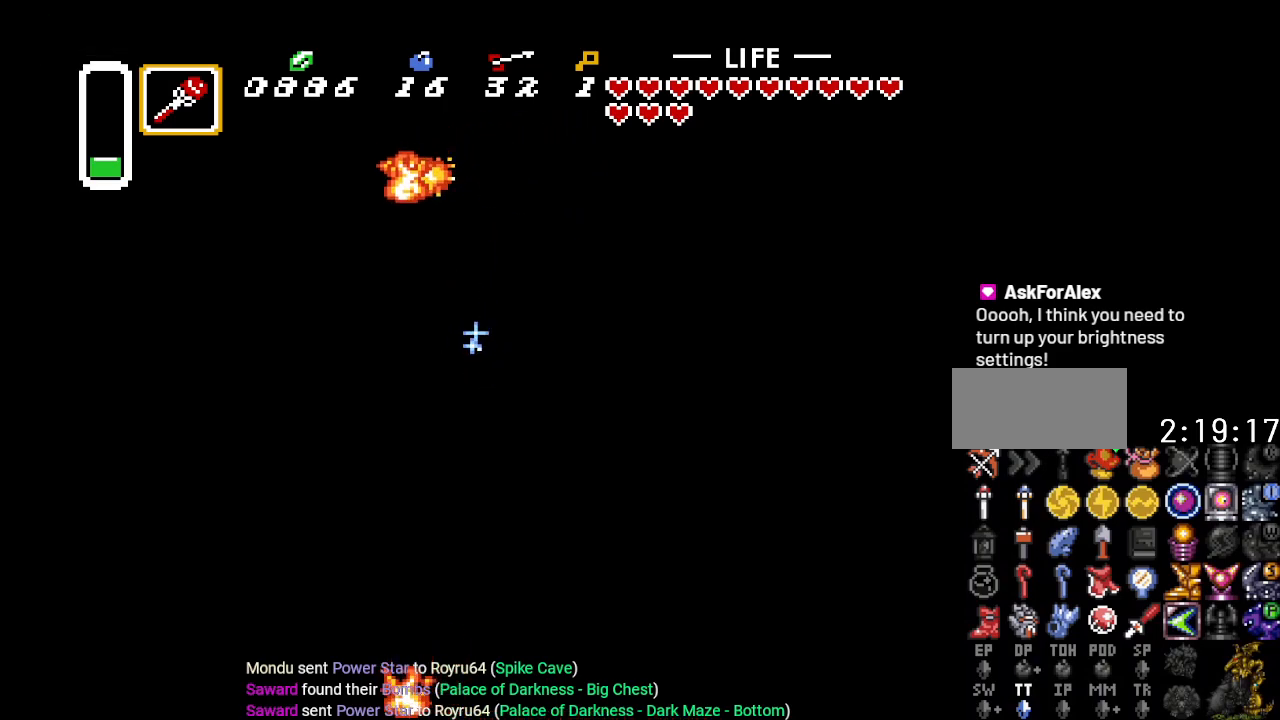
{"buttons": ["B", "DPAD_RIGHT"], "events": []}
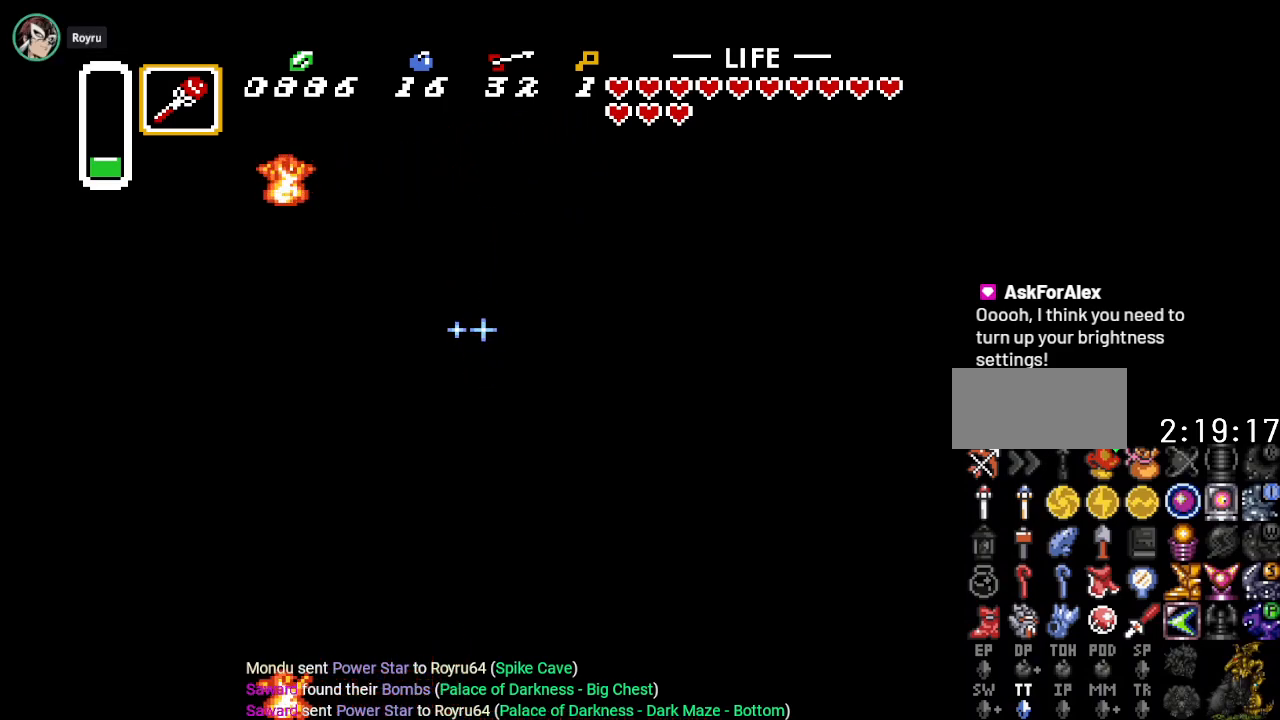
{"buttons": ["DPAD_UP"], "events": [[67, "DPAD_UP", "down"], [234, "DPAD_RIGHT", "up"], [484, "B", "up"]]}
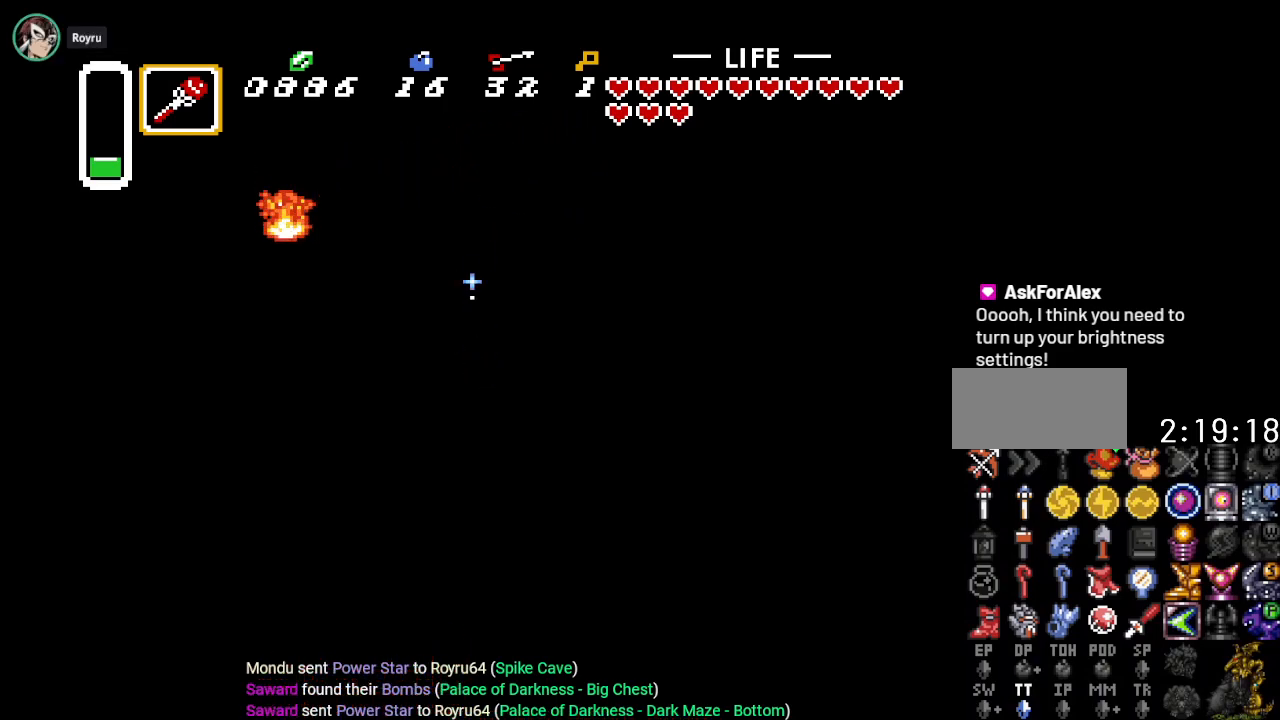
{"buttons": [], "events": [[250, "DPAD_UP", "up"]]}
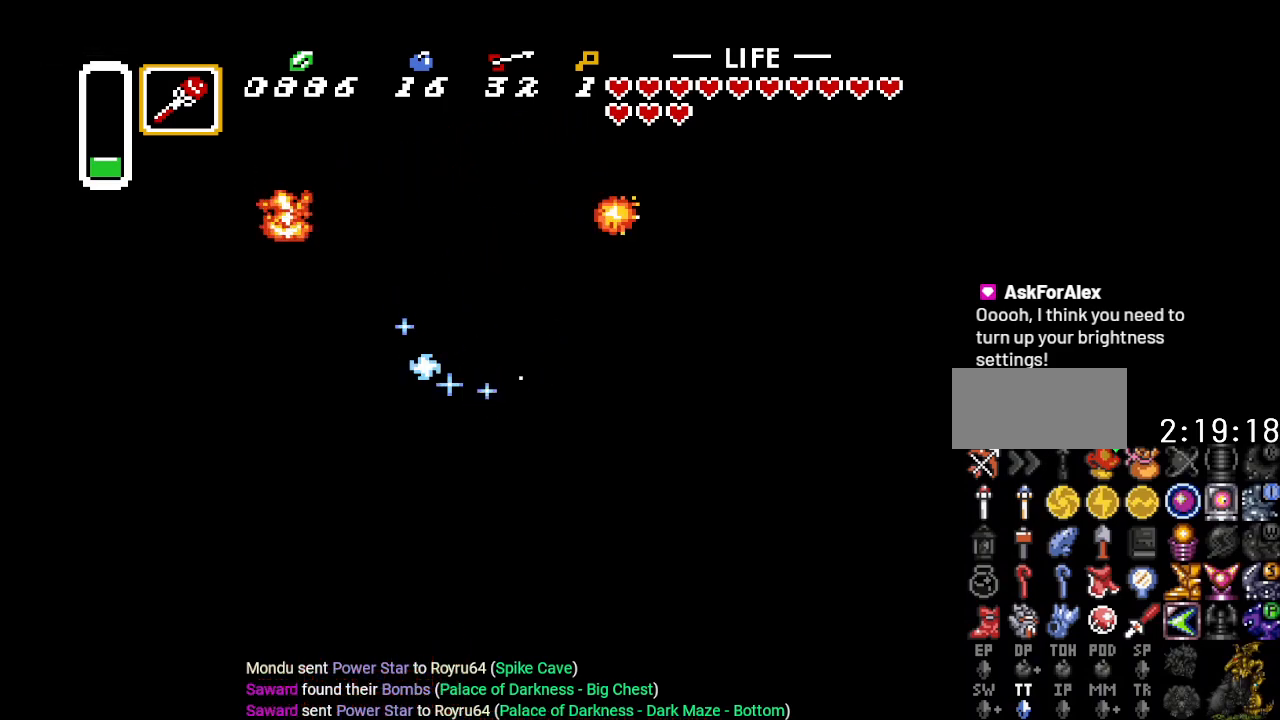
{"buttons": ["B"], "events": [[17, "DPAD_UP", "down"], [134, "DPAD_UP", "up"], [234, "B", "down"]]}
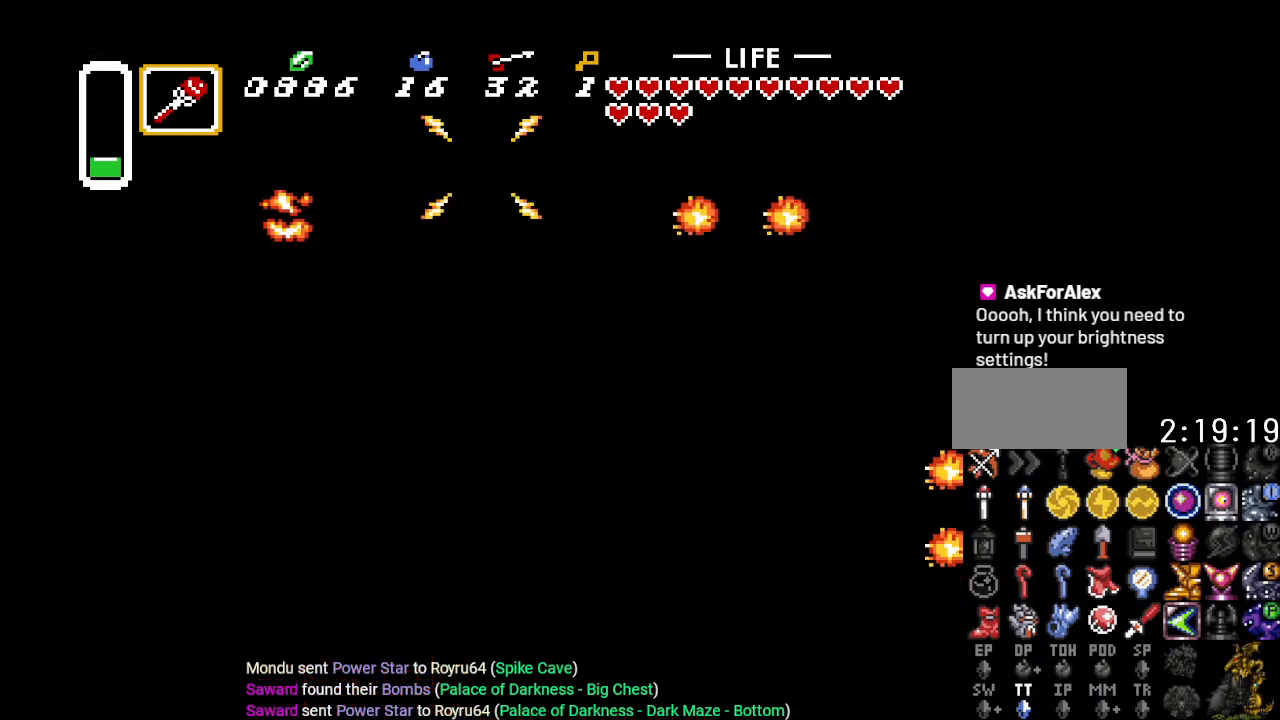
{"buttons": ["B", "DPAD_DOWN", "DPAD_RIGHT"], "events": [[16, "DPAD_RIGHT", "down"], [133, "DPAD_DOWN", "down"]]}
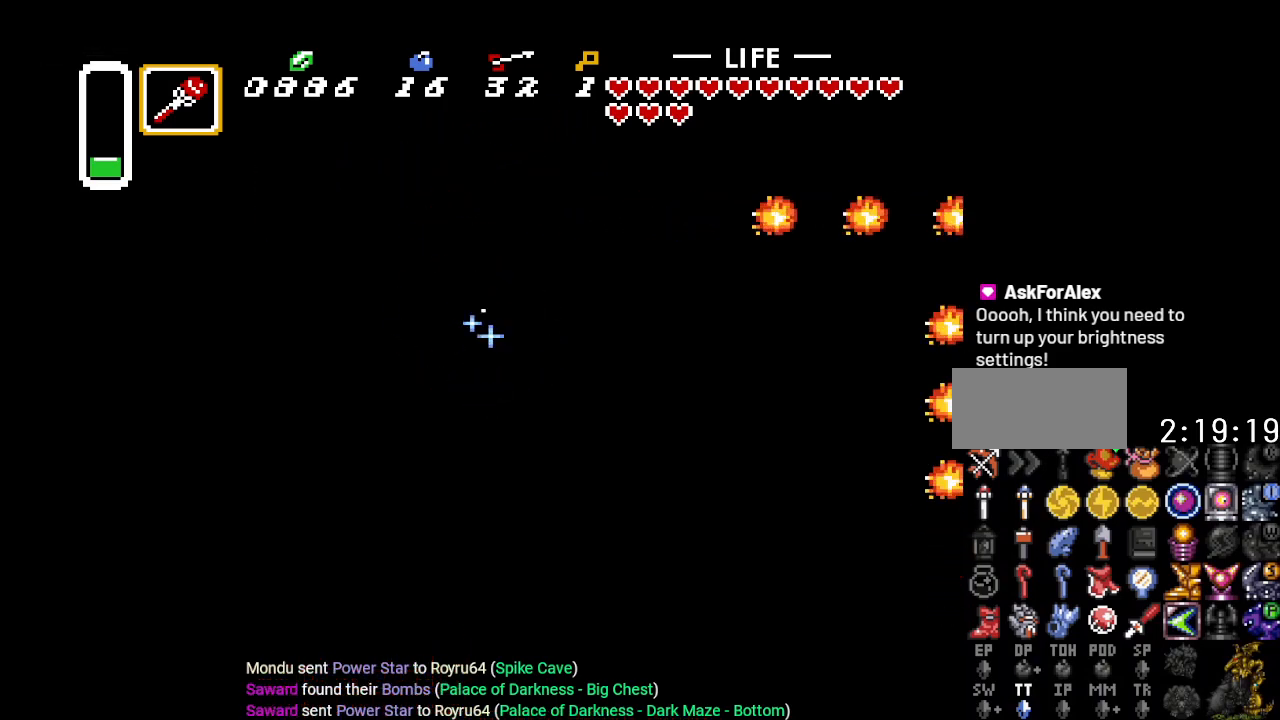
{"buttons": ["B", "DPAD_RIGHT"], "events": [[484, "DPAD_DOWN", "up"]]}
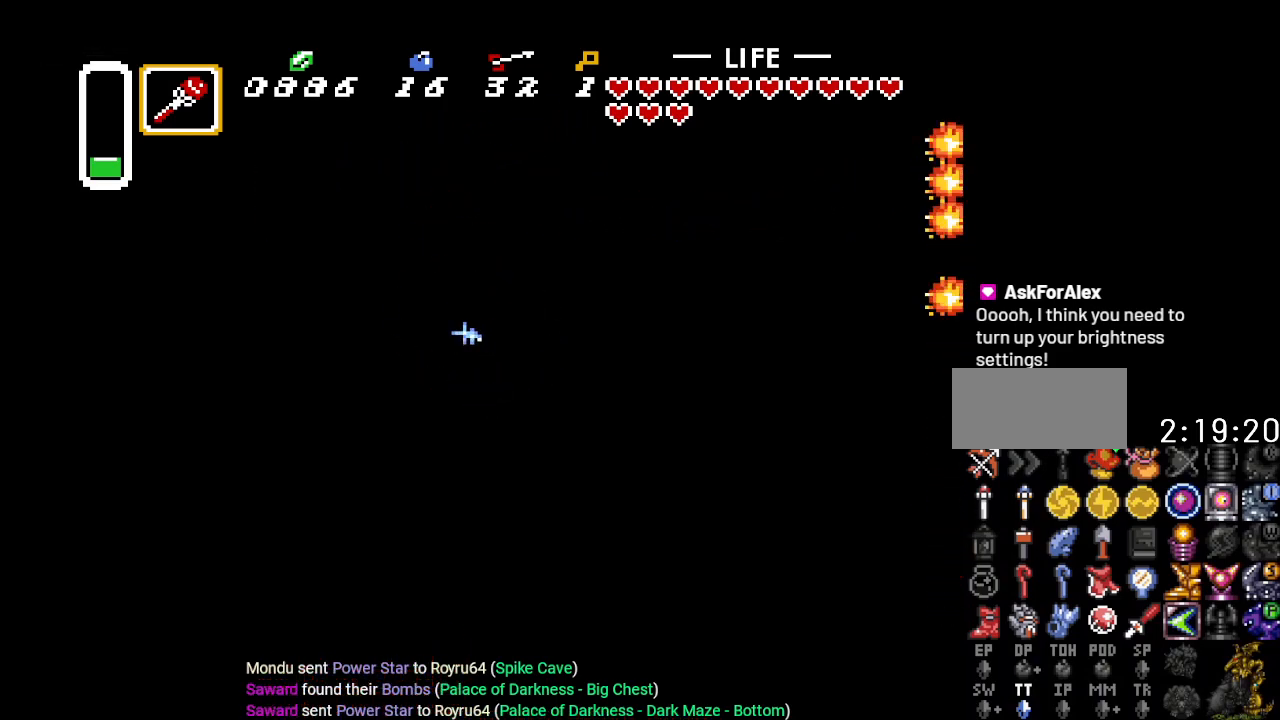
{"buttons": ["B", "DPAD_UP", "DPAD_RIGHT"], "events": [[100, "DPAD_UP", "down"]]}
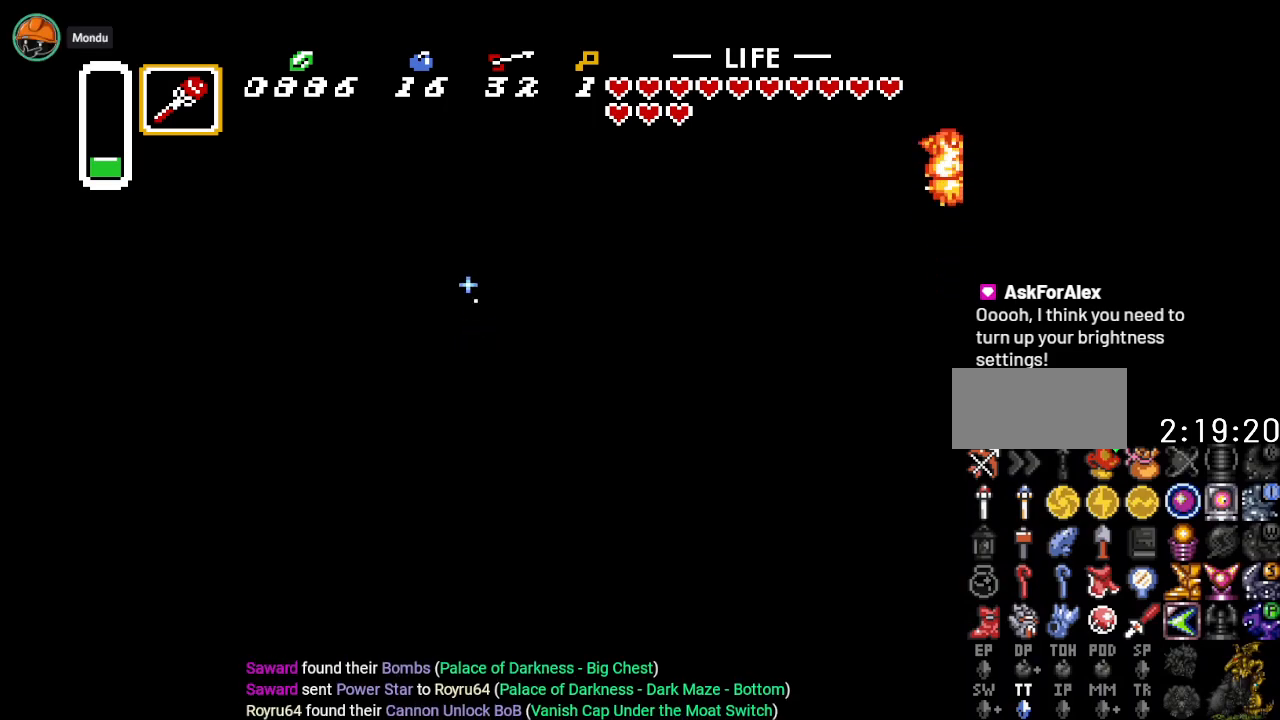
{"buttons": ["B", "DPAD_RIGHT"], "events": [[484, "DPAD_UP", "up"]]}
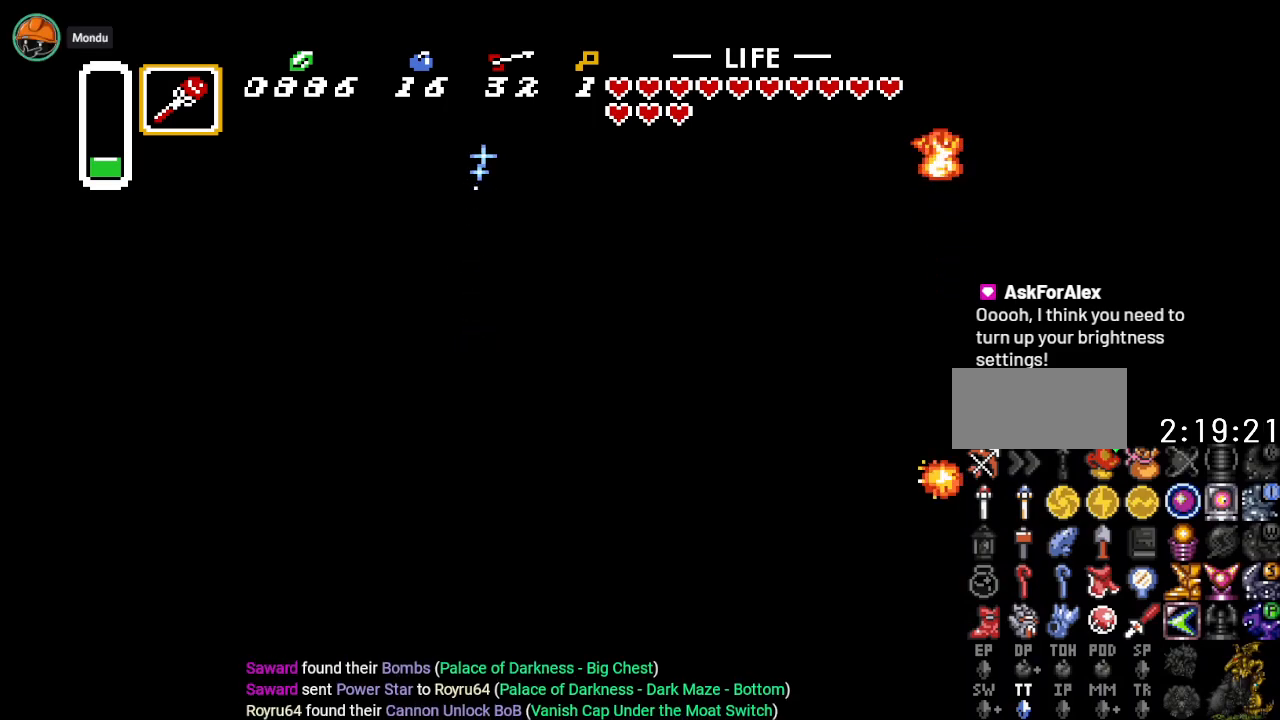
{"buttons": ["B", "DPAD_DOWN", "DPAD_RIGHT"], "events": [[317, "DPAD_DOWN", "down"], [417, "DPAD_RIGHT", "up"], [467, "DPAD_RIGHT", "down"]]}
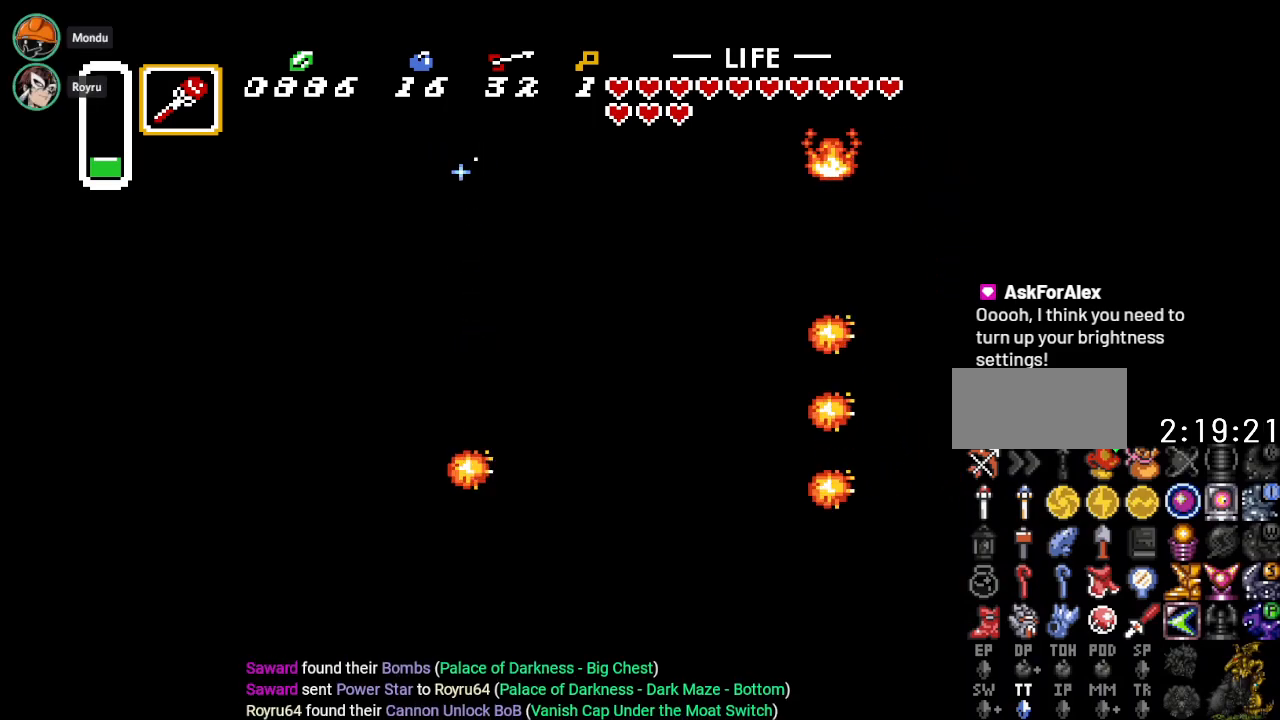
{"buttons": ["B", "DPAD_LEFT"], "events": [[134, "DPAD_RIGHT", "up"], [451, "DPAD_LEFT", "down"], [467, "DPAD_DOWN", "up"]]}